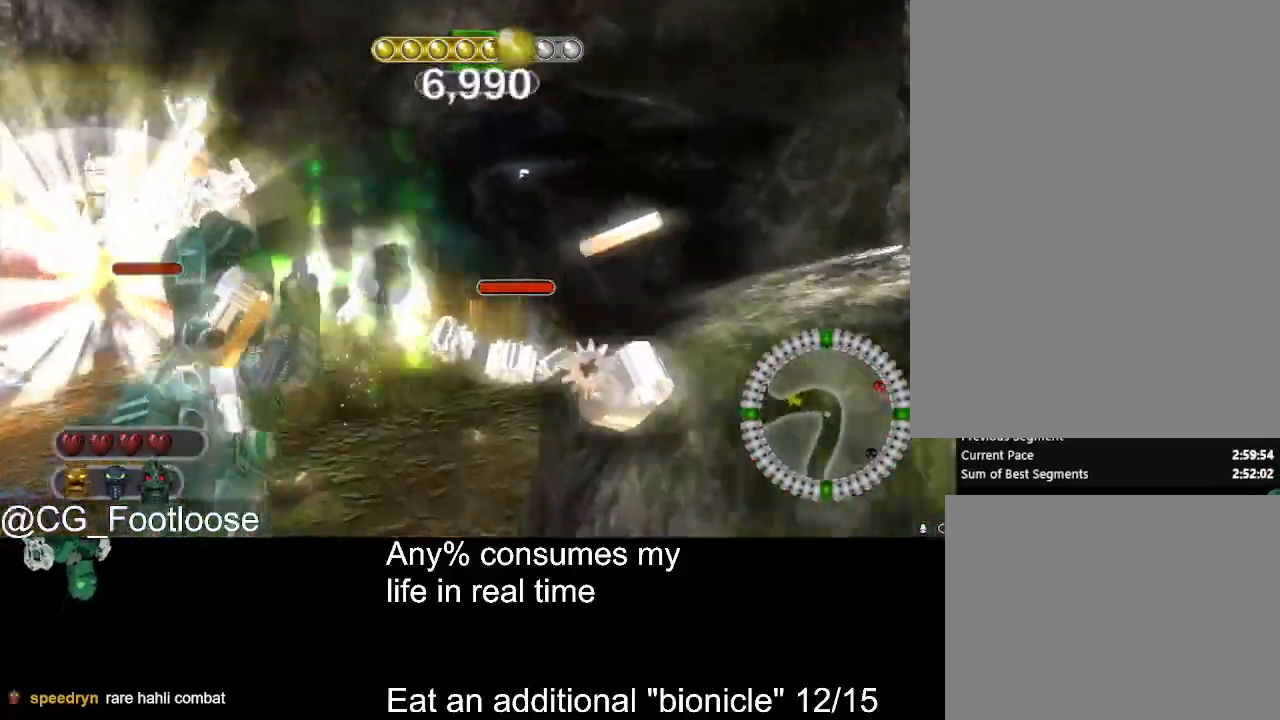
Gameplay with keyboard and mouse; each line is a JSON object with the keys and mouse buttons held at the frame after it. "events" lists presses ("down") and releases ("up") of "1", "a", "d", "down", "escape", "left", "q", "return", "right", "s", "space", "up", "w", "mouse_left", "mouse_wheel_up" and "mouse_wheel_down" between this image and that frame as [ms after this image, input, new state], when the widget could be followed in between. "mouse_left", "mouse_wheel_up", "mouse_wheel_down" = the "left", "wheel_up", "wheel_down" buttons of the "mouse" list. No other keys are recorded. Not read: mouse_move.
{"keys": ["d"], "mouse": [], "events": [[34, "a", "down"], [84, "mouse_left", "up"], [167, "a", "up"], [167, "d", "down"], [450, "w", "up"]]}
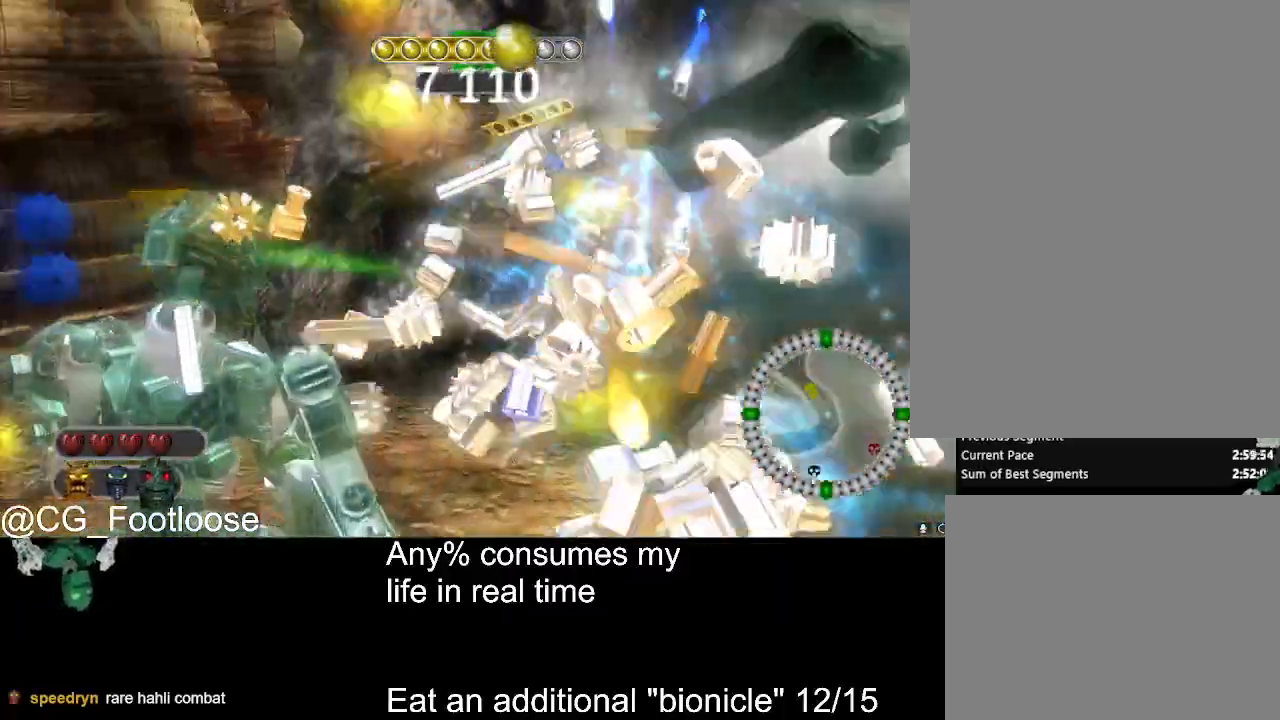
{"keys": ["a"], "mouse": [], "events": [[100, "mouse_wheel_up", "down"], [150, "mouse_wheel_up", "up"], [384, "a", "down"], [384, "d", "up"], [384, "mouse_left", "down"], [467, "mouse_left", "up"]]}
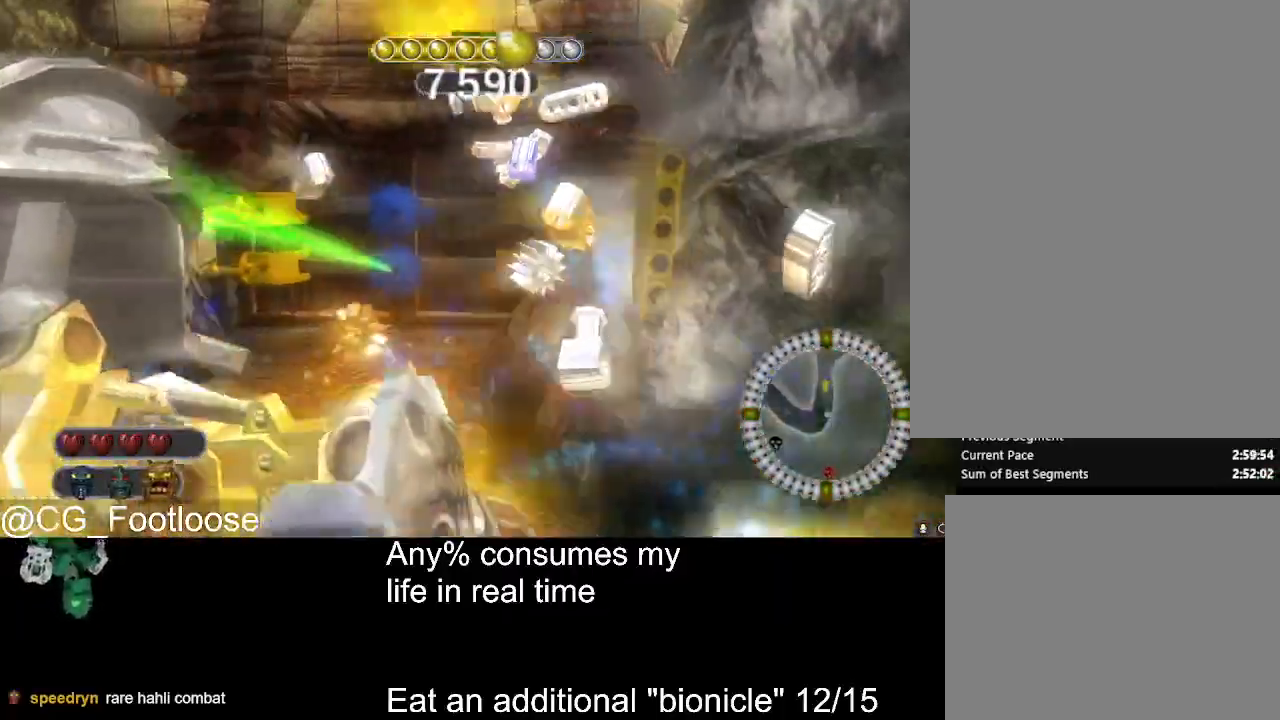
{"keys": ["d"], "mouse": ["left"], "events": [[117, "a", "up"], [250, "mouse_left", "down"], [350, "mouse_left", "up"], [400, "d", "down"], [434, "mouse_left", "down"]]}
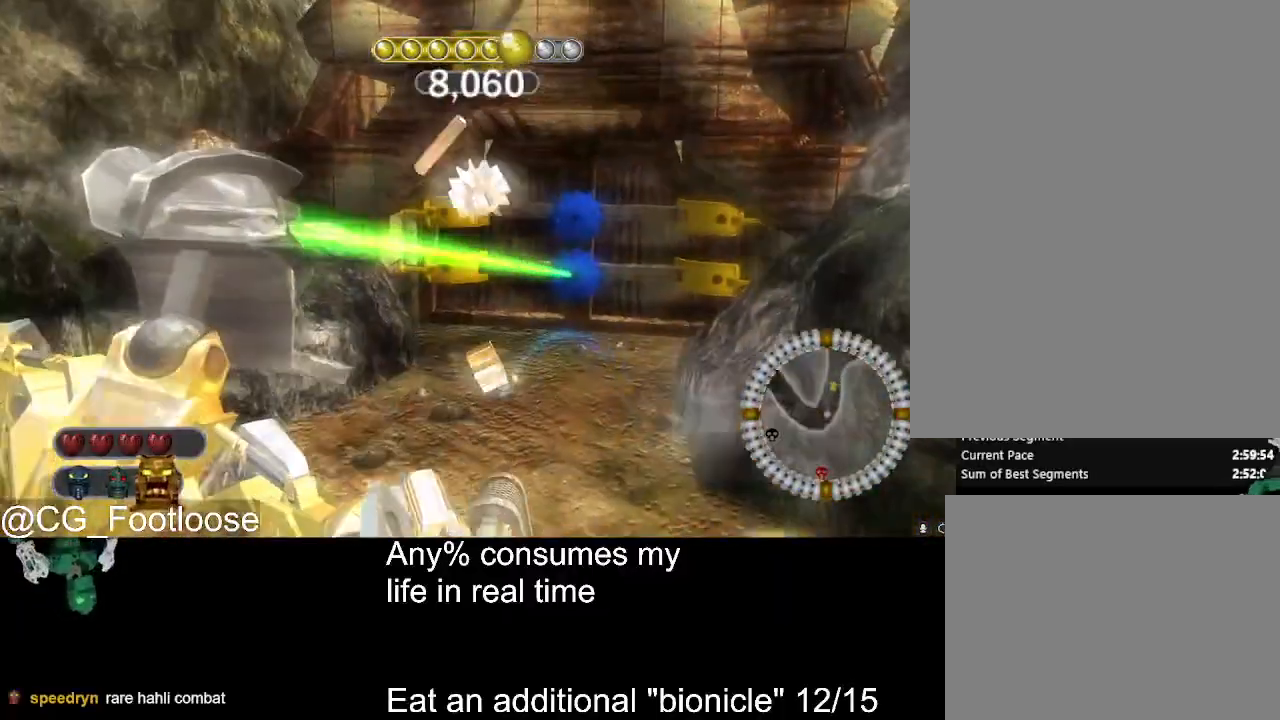
{"keys": ["a", "w"], "mouse": [], "events": [[34, "mouse_left", "up"], [34, "w", "down"], [84, "mouse_left", "down"], [134, "d", "up"], [217, "mouse_left", "up"], [267, "mouse_left", "down"], [367, "mouse_left", "up"], [417, "a", "down"]]}
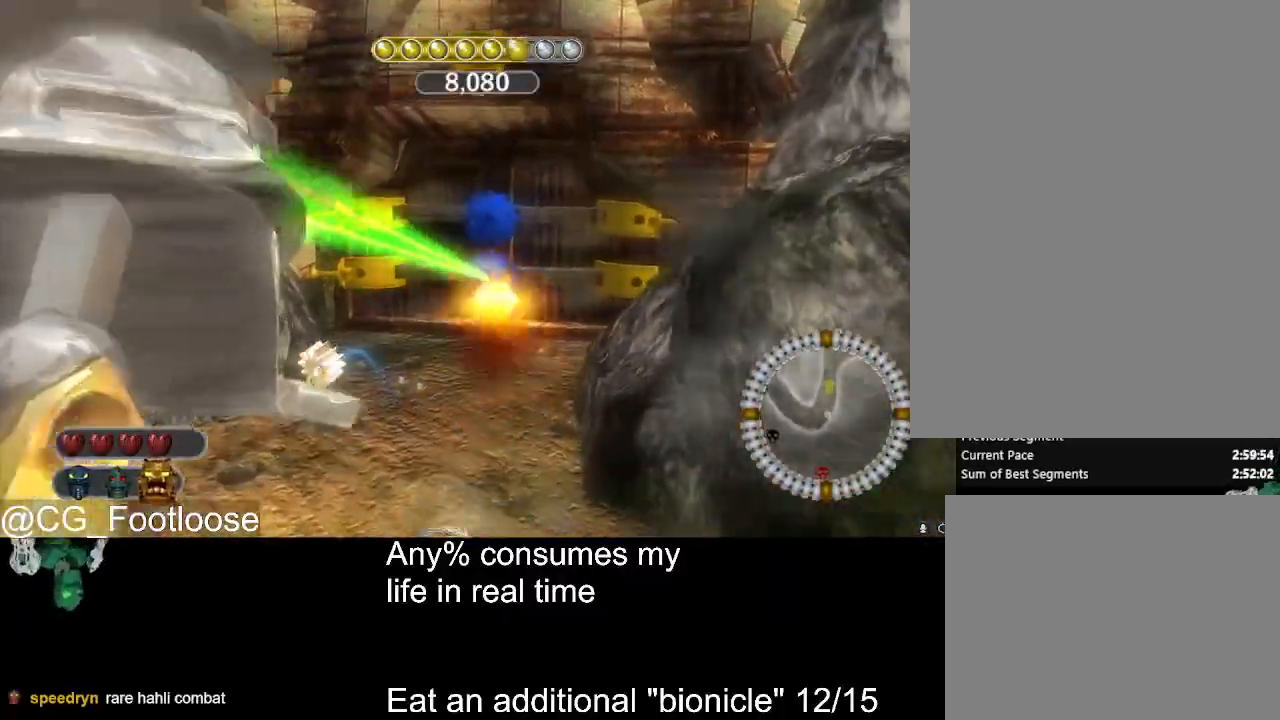
{"keys": ["w"], "mouse": ["left"], "events": [[50, "a", "up"], [150, "mouse_wheel_down", "down"], [200, "mouse_wheel_down", "up"], [467, "mouse_left", "down"]]}
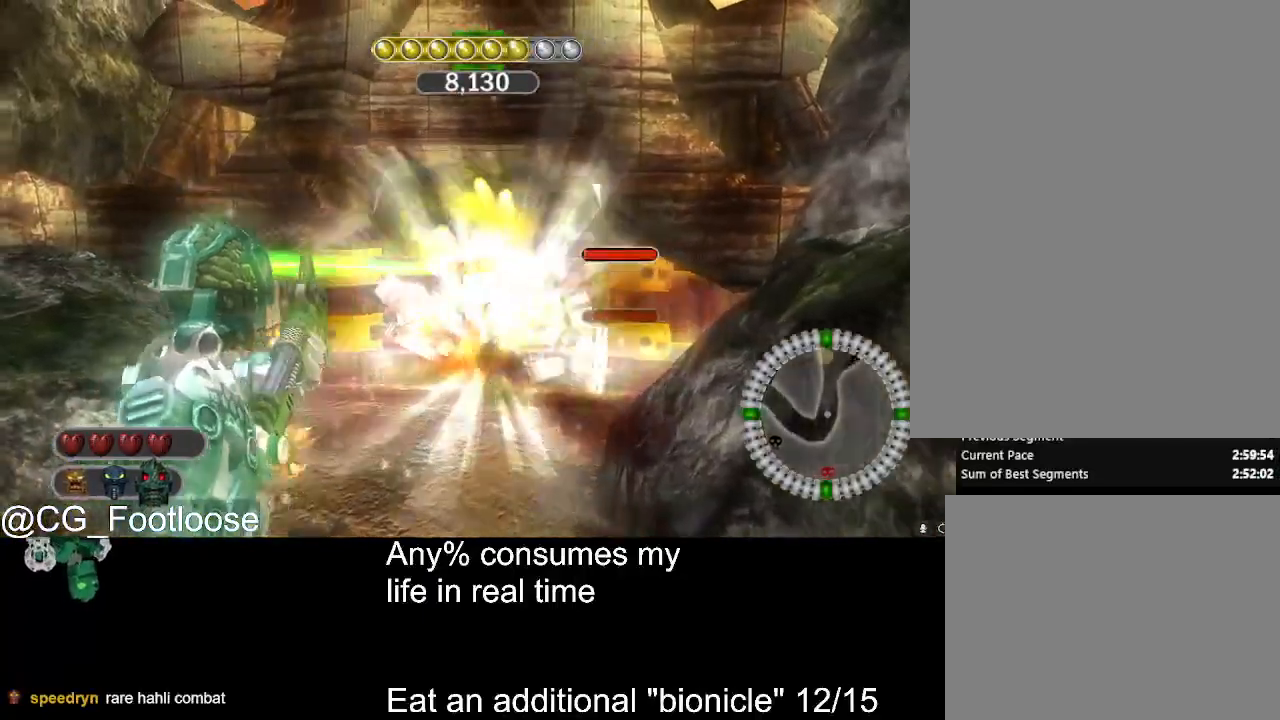
{"keys": ["d", "w"], "mouse": [], "events": [[117, "d", "down"], [300, "mouse_left", "up"]]}
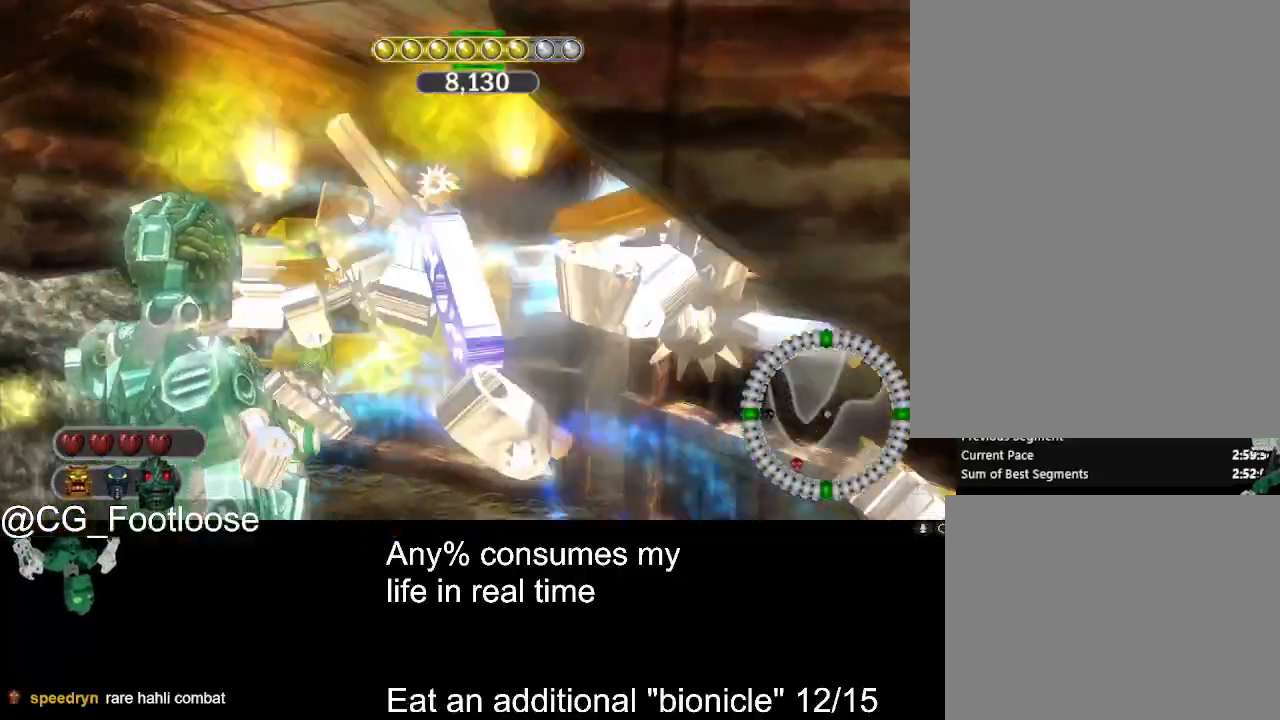
{"keys": ["d", "w"], "mouse": [], "events": []}
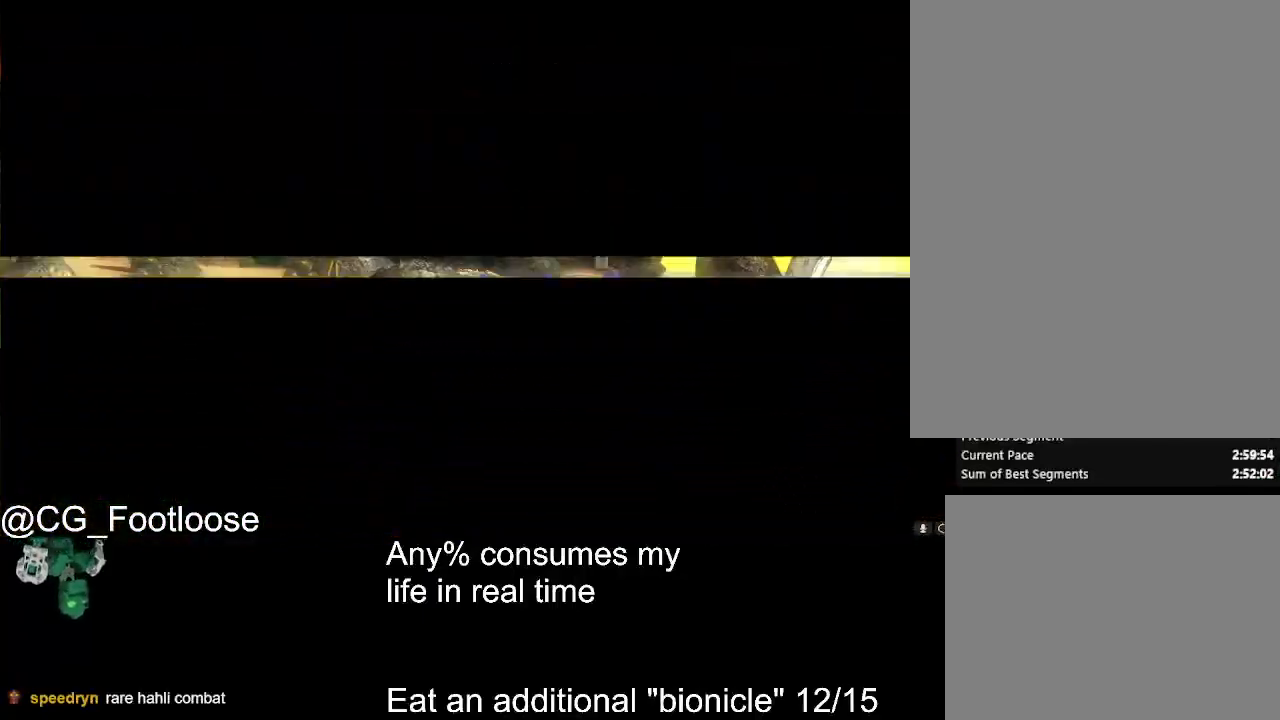
{"keys": ["d", "w"], "mouse": [], "events": []}
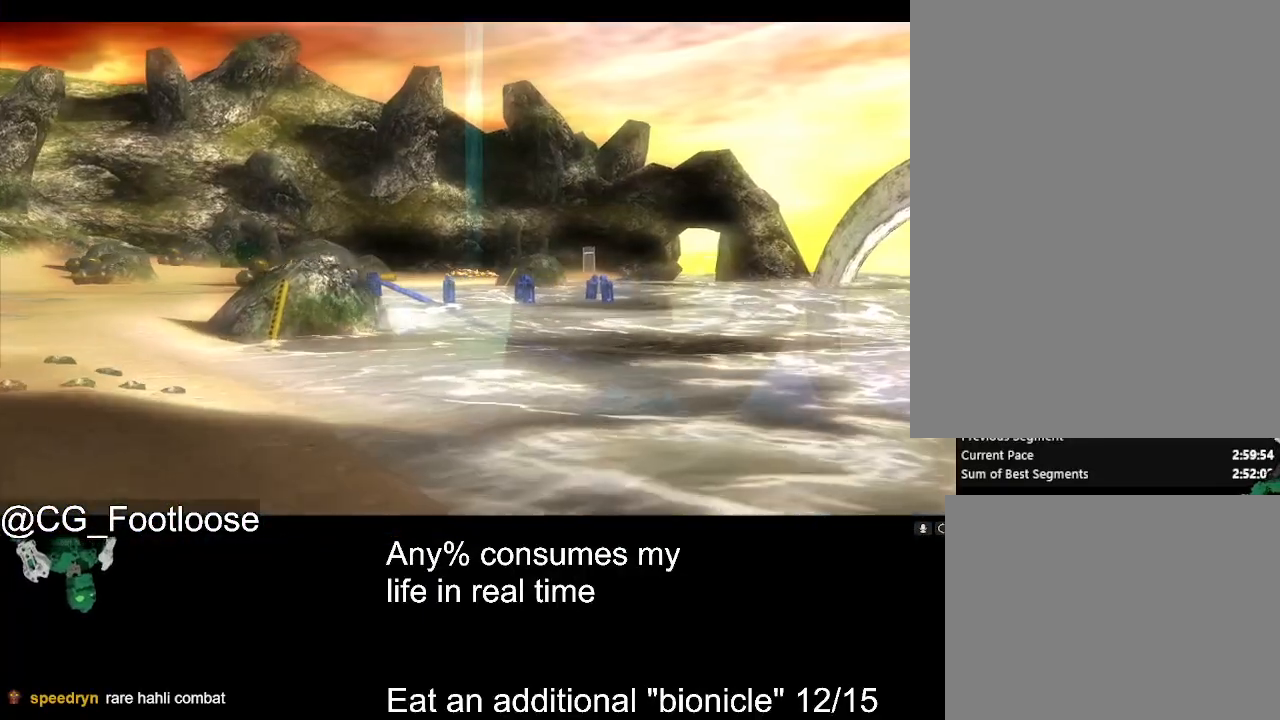
{"keys": ["d", "w"], "mouse": [], "events": []}
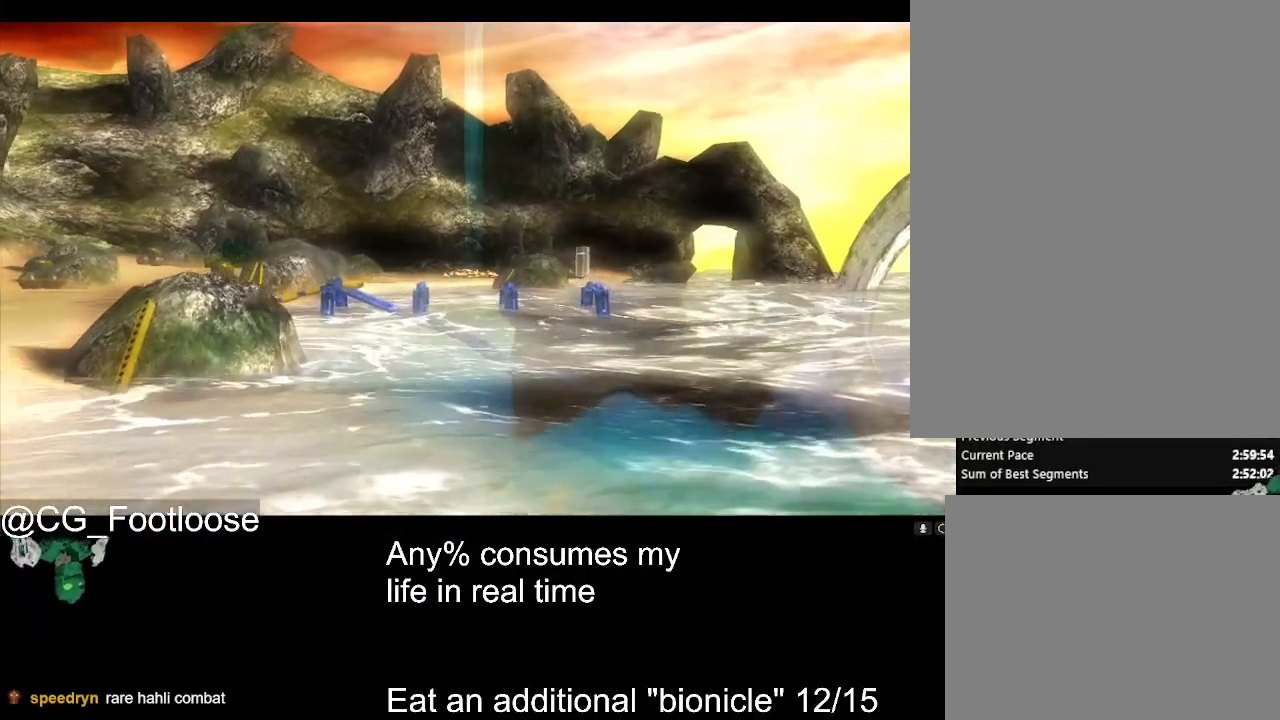
{"keys": ["d", "w"], "mouse": [], "events": []}
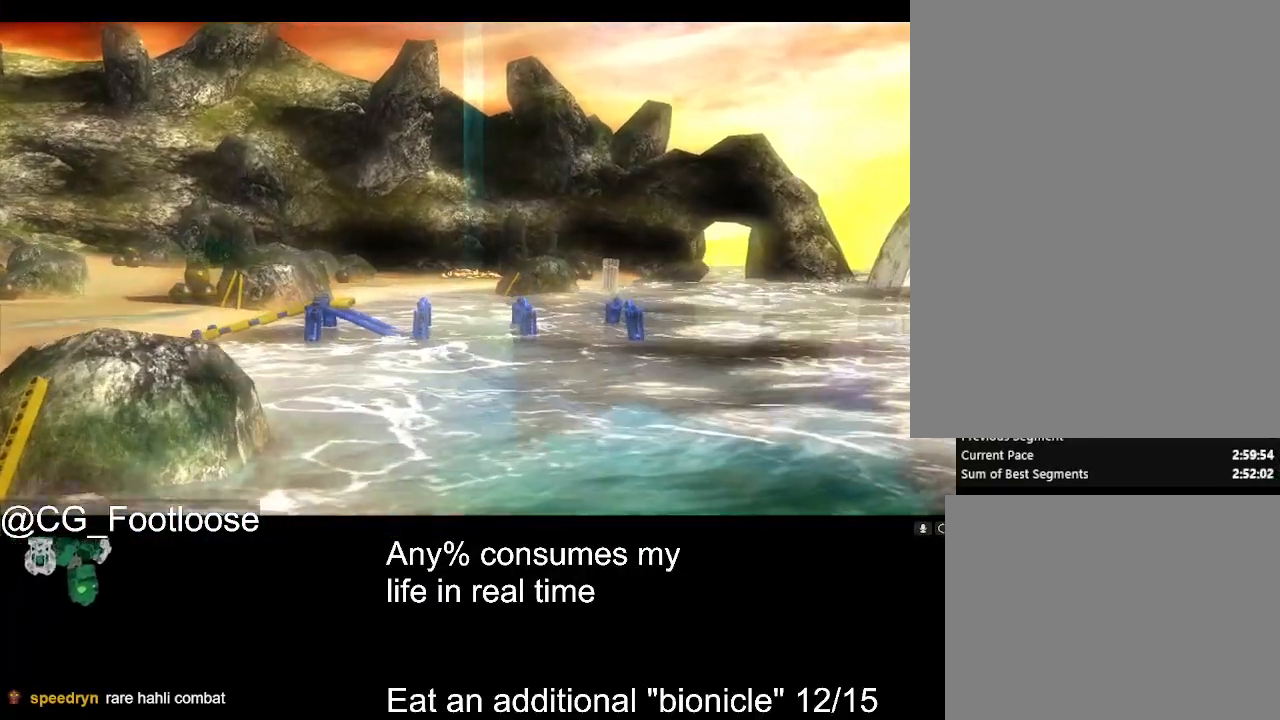
{"keys": ["d", "w"], "mouse": [], "events": []}
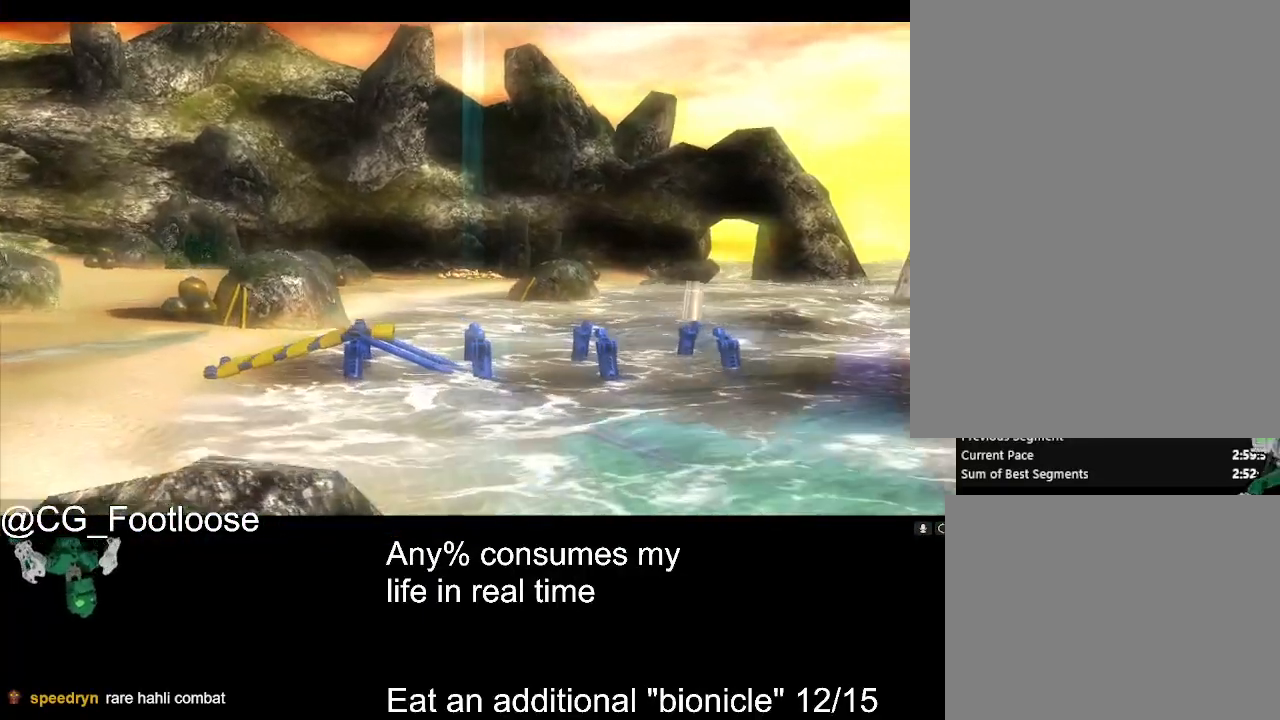
{"keys": ["d", "w"], "mouse": [], "events": []}
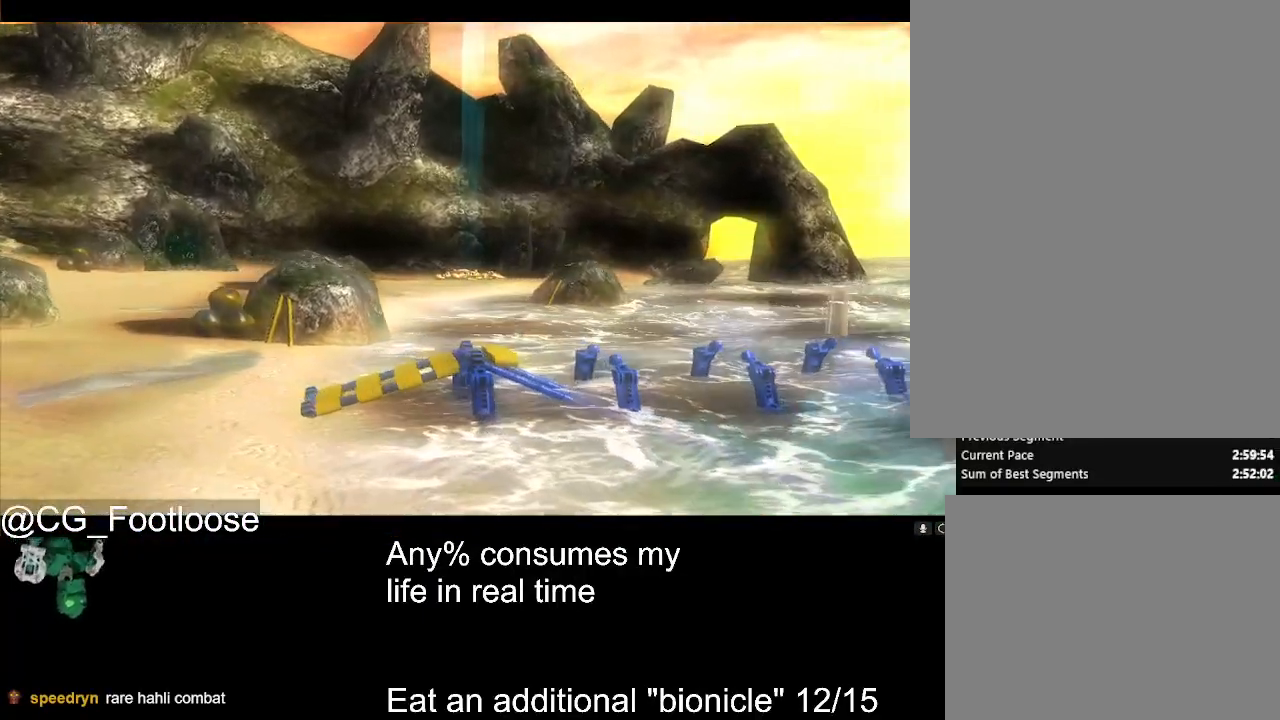
{"keys": ["d", "w"], "mouse": [], "events": []}
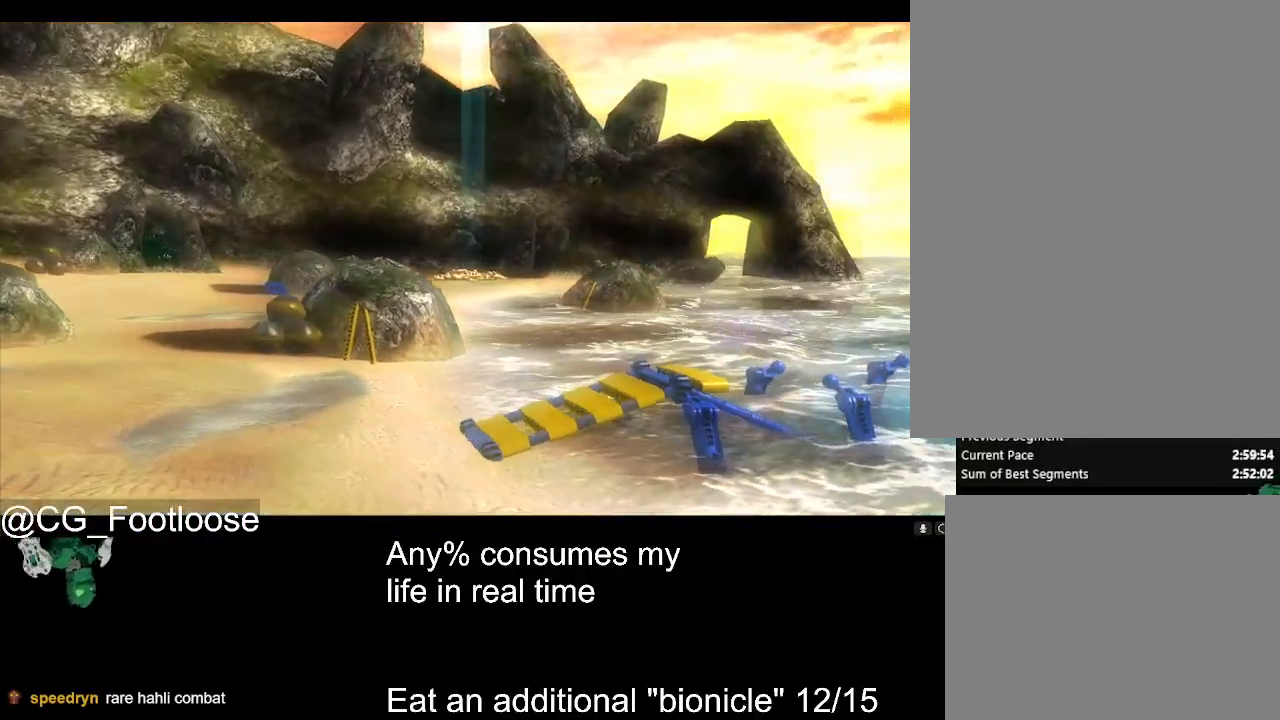
{"keys": ["d", "w"], "mouse": [], "events": []}
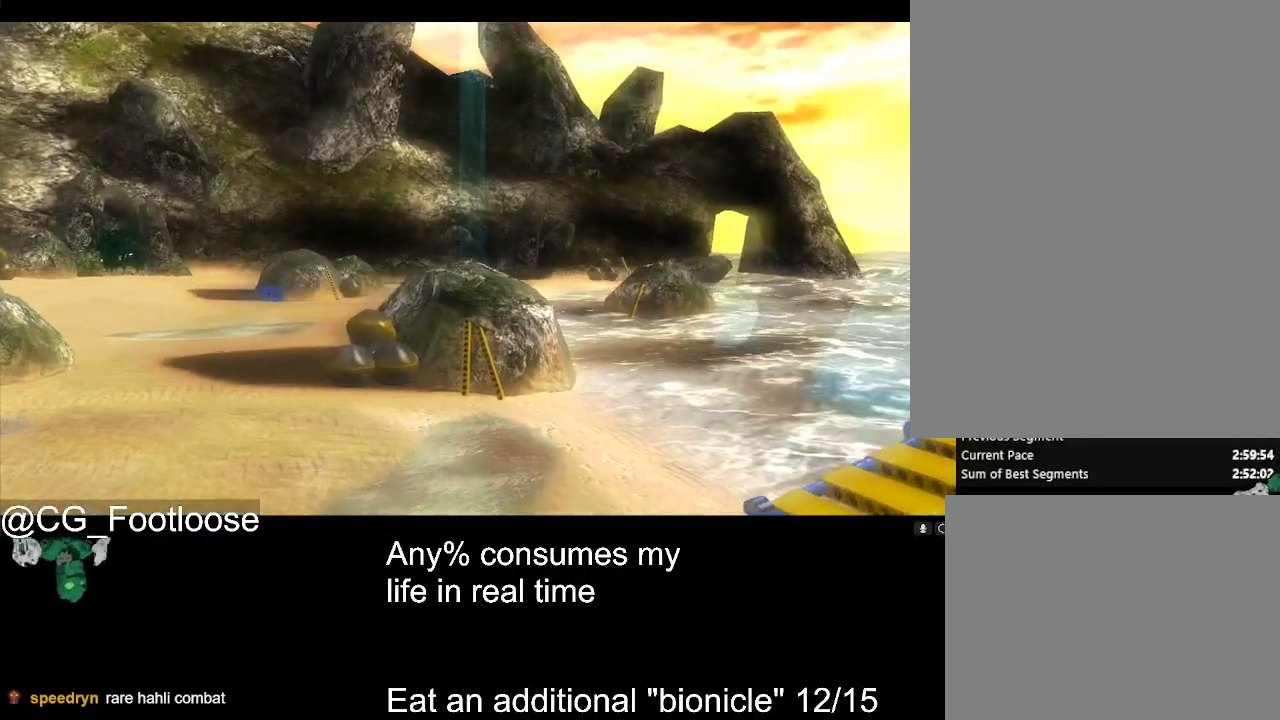
{"keys": ["d", "w"], "mouse": [], "events": []}
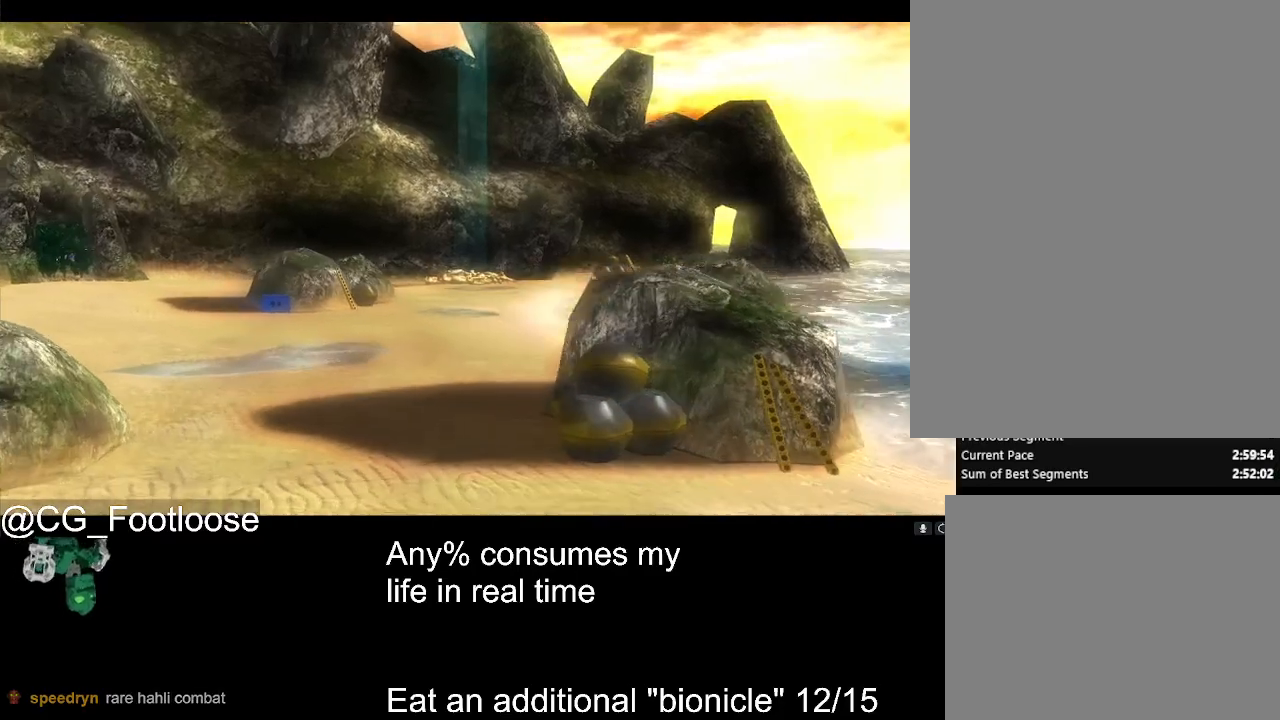
{"keys": ["d", "w"], "mouse": [], "events": []}
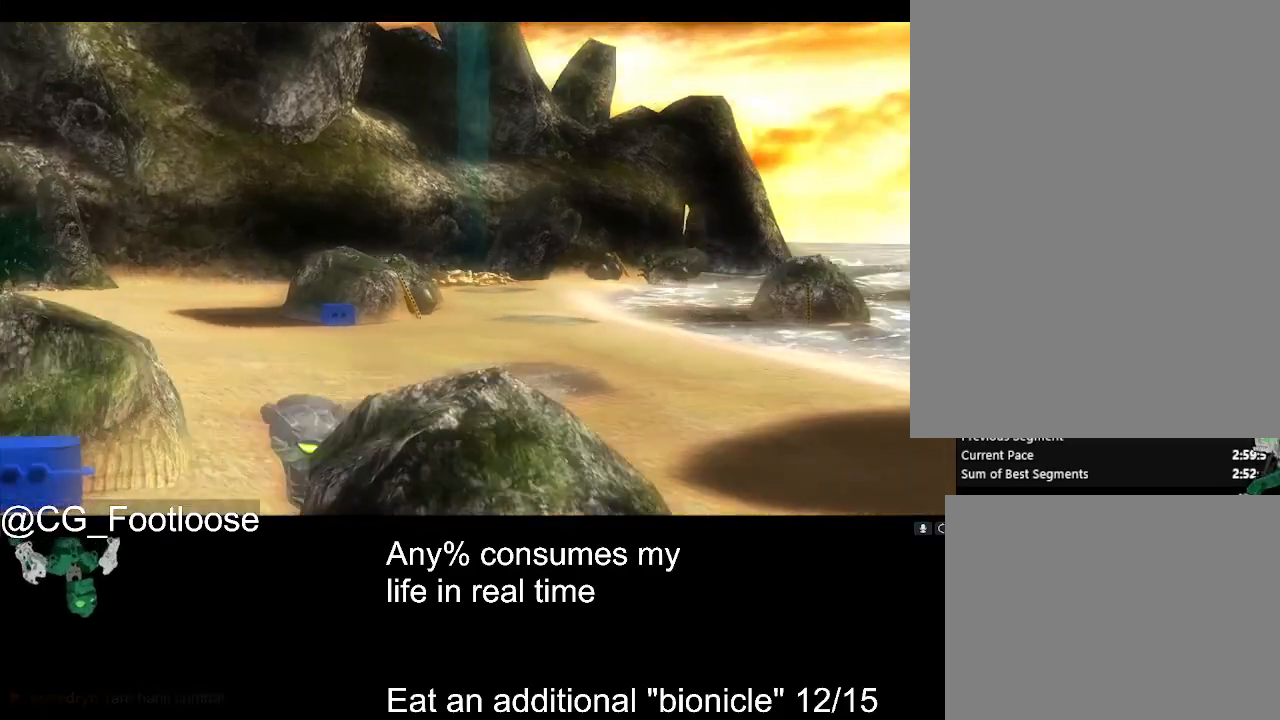
{"keys": ["d", "w"], "mouse": [], "events": []}
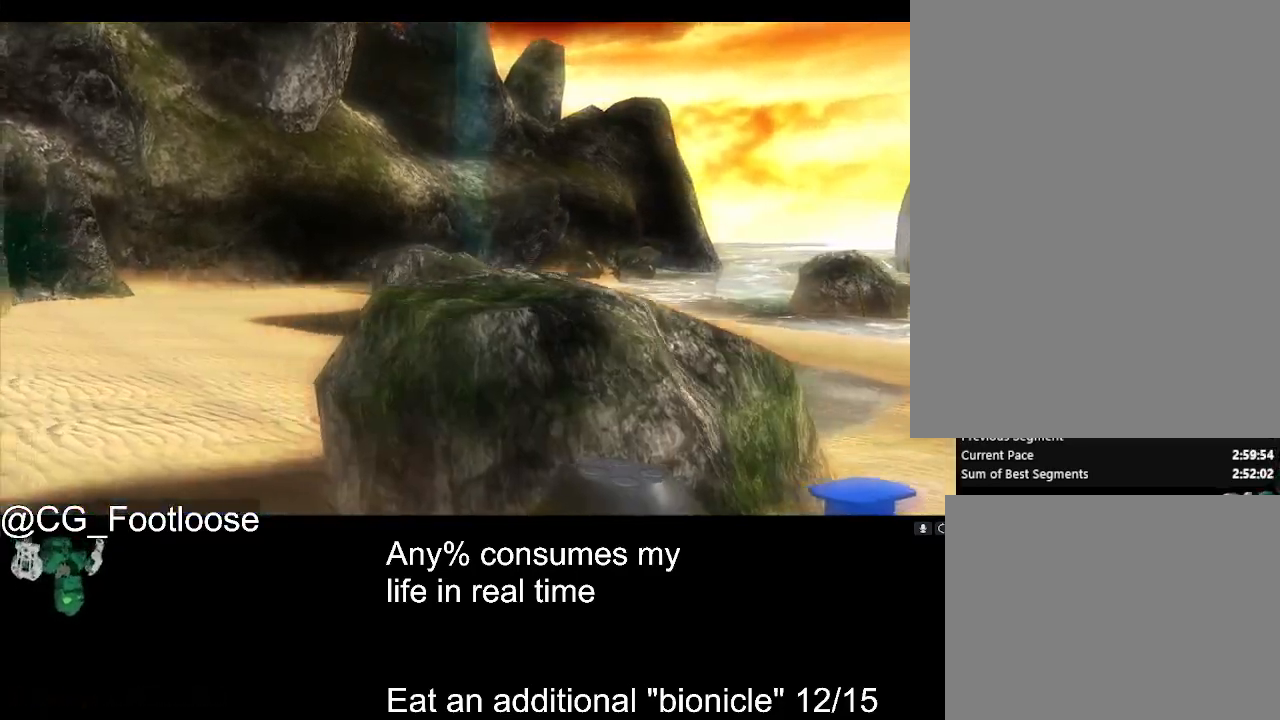
{"keys": ["d", "w"], "mouse": [], "events": []}
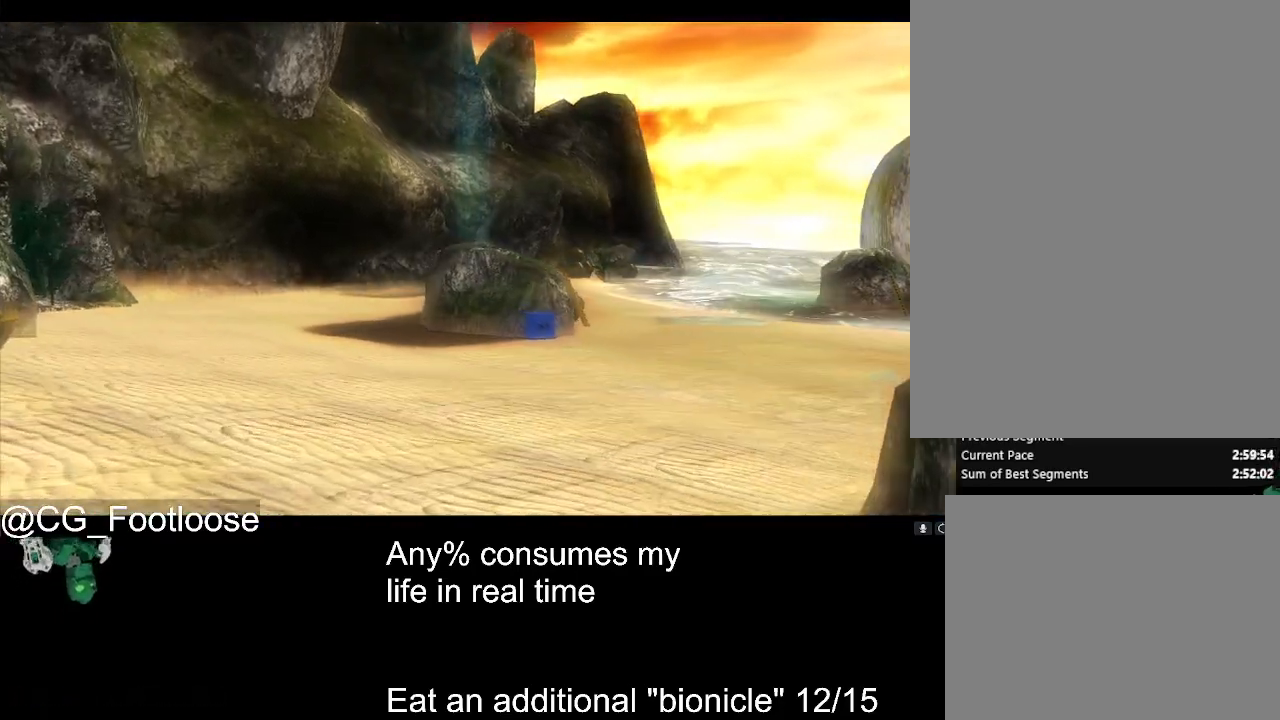
{"keys": ["d", "w"], "mouse": [], "events": []}
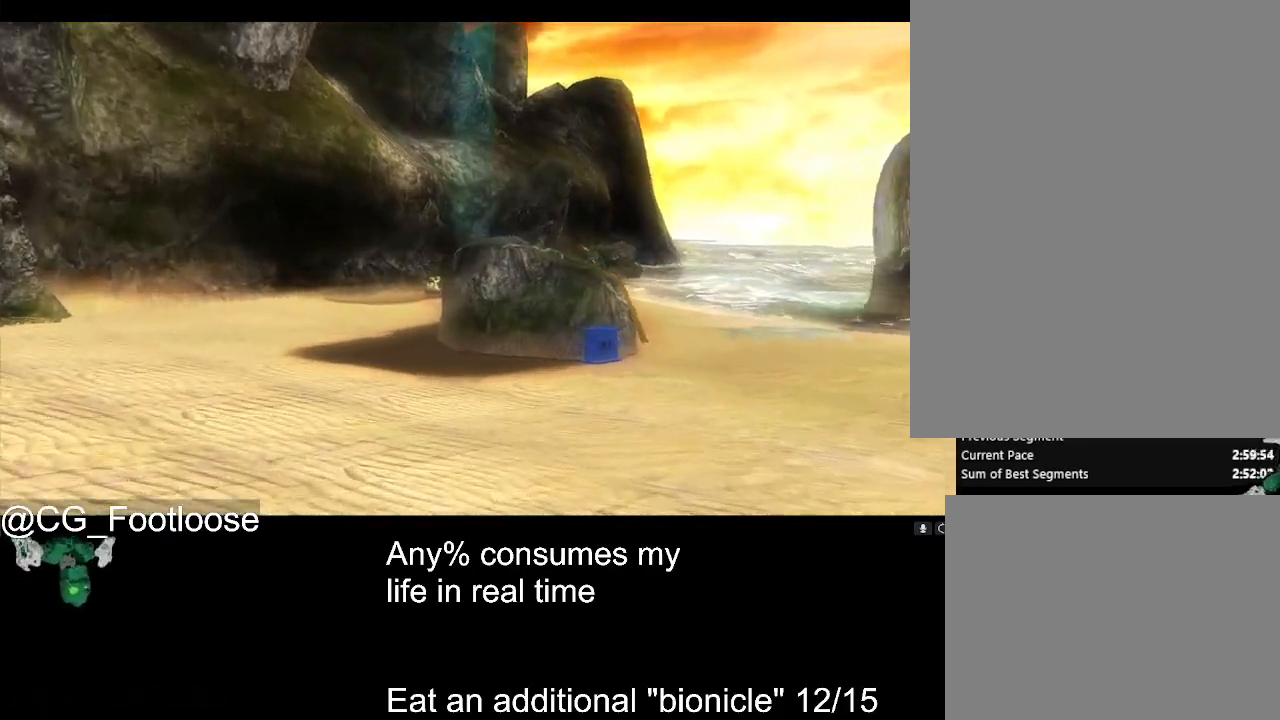
{"keys": ["d", "w"], "mouse": [], "events": []}
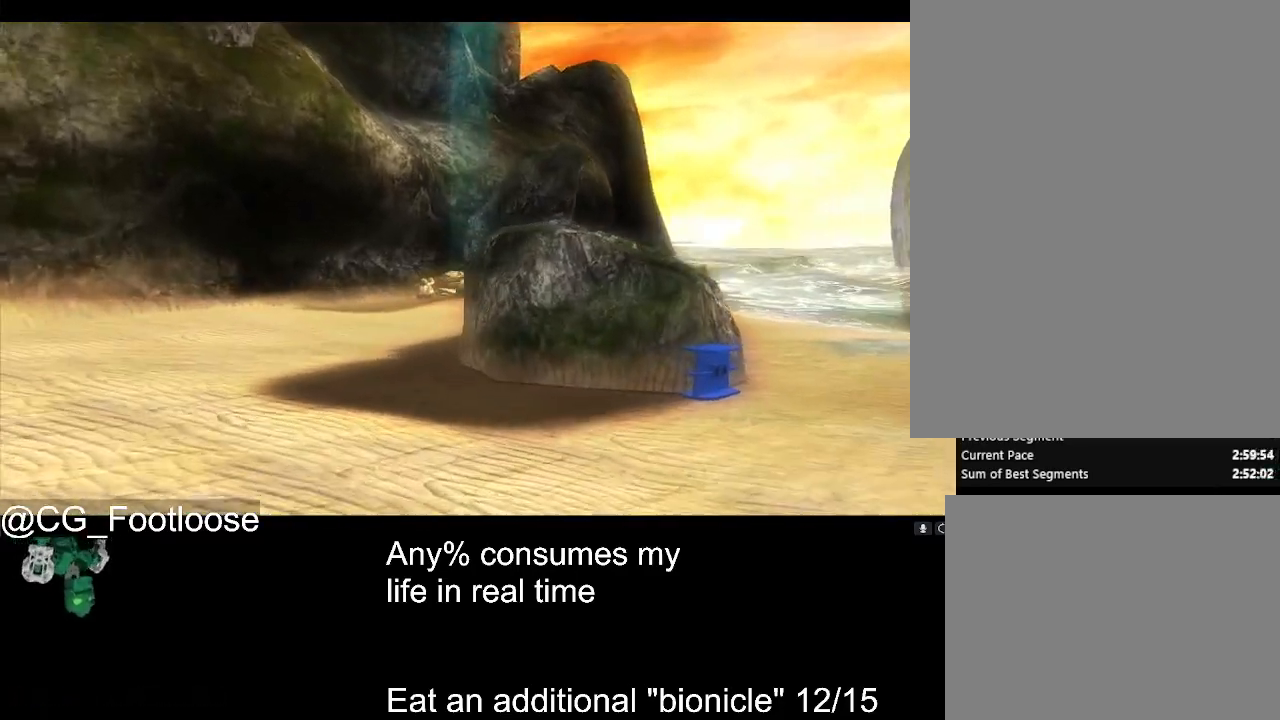
{"keys": ["d", "w"], "mouse": [], "events": []}
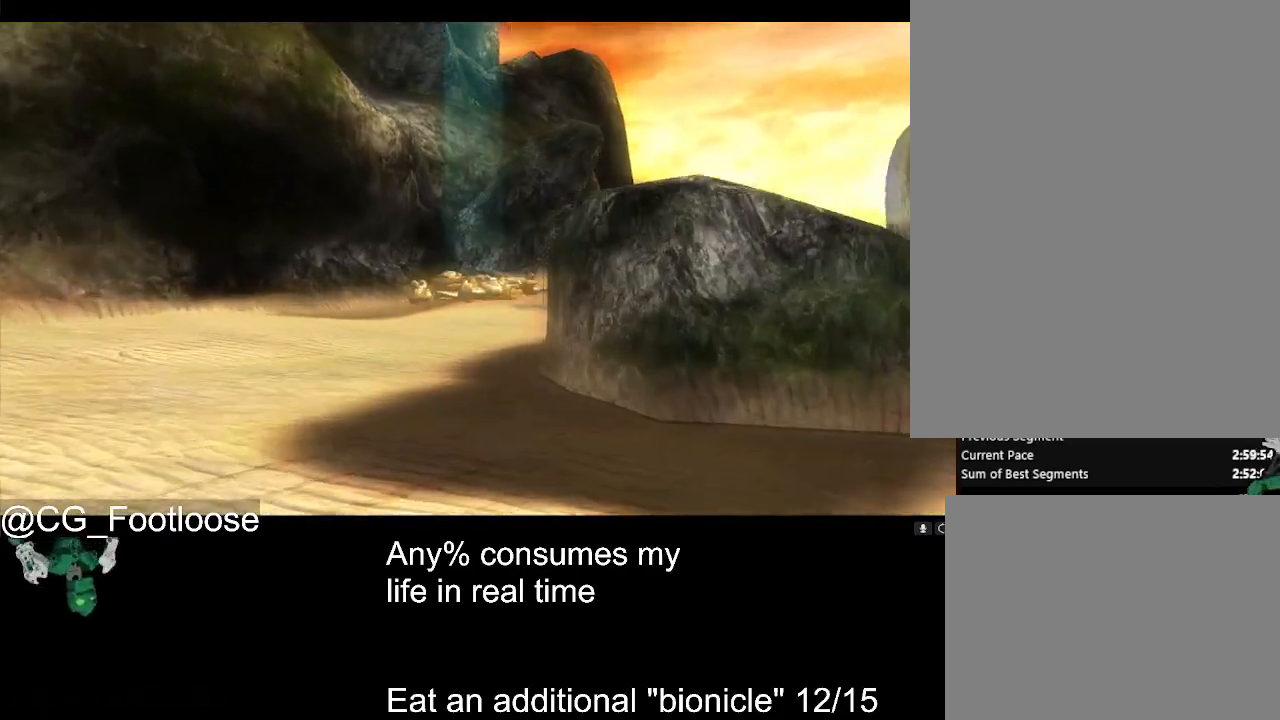
{"keys": ["d", "w"], "mouse": [], "events": []}
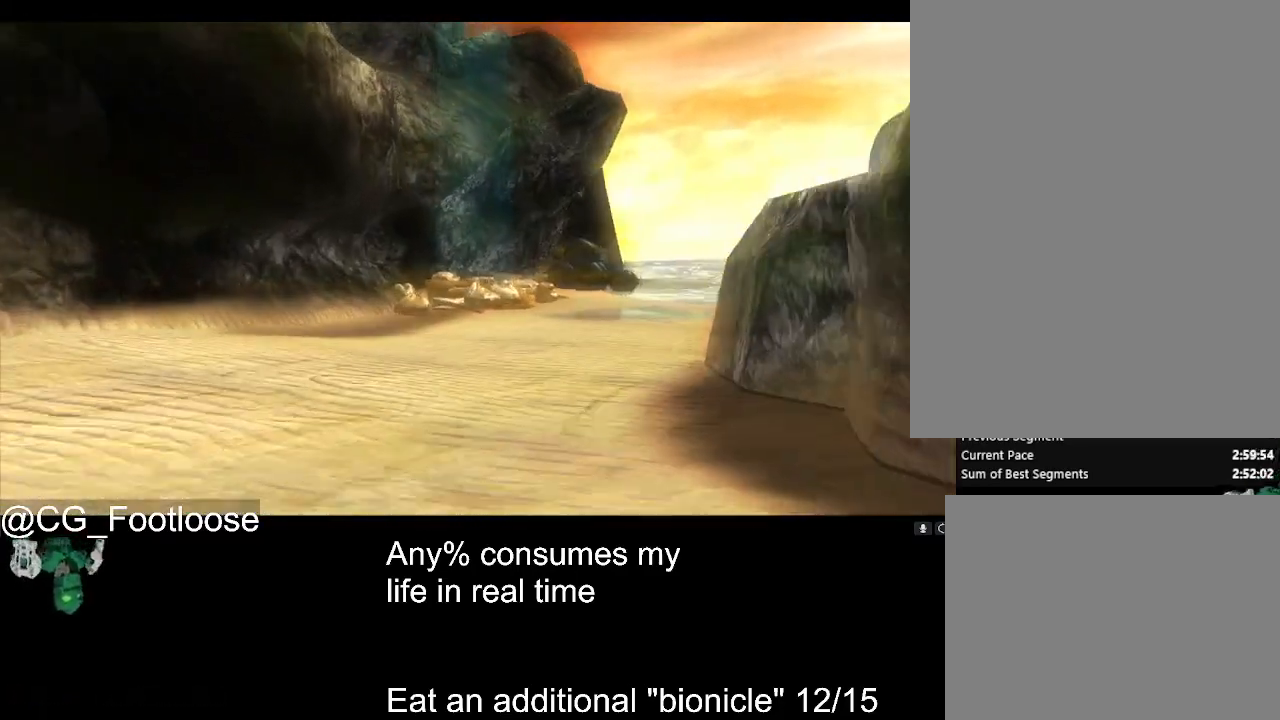
{"keys": ["d", "w"], "mouse": [], "events": []}
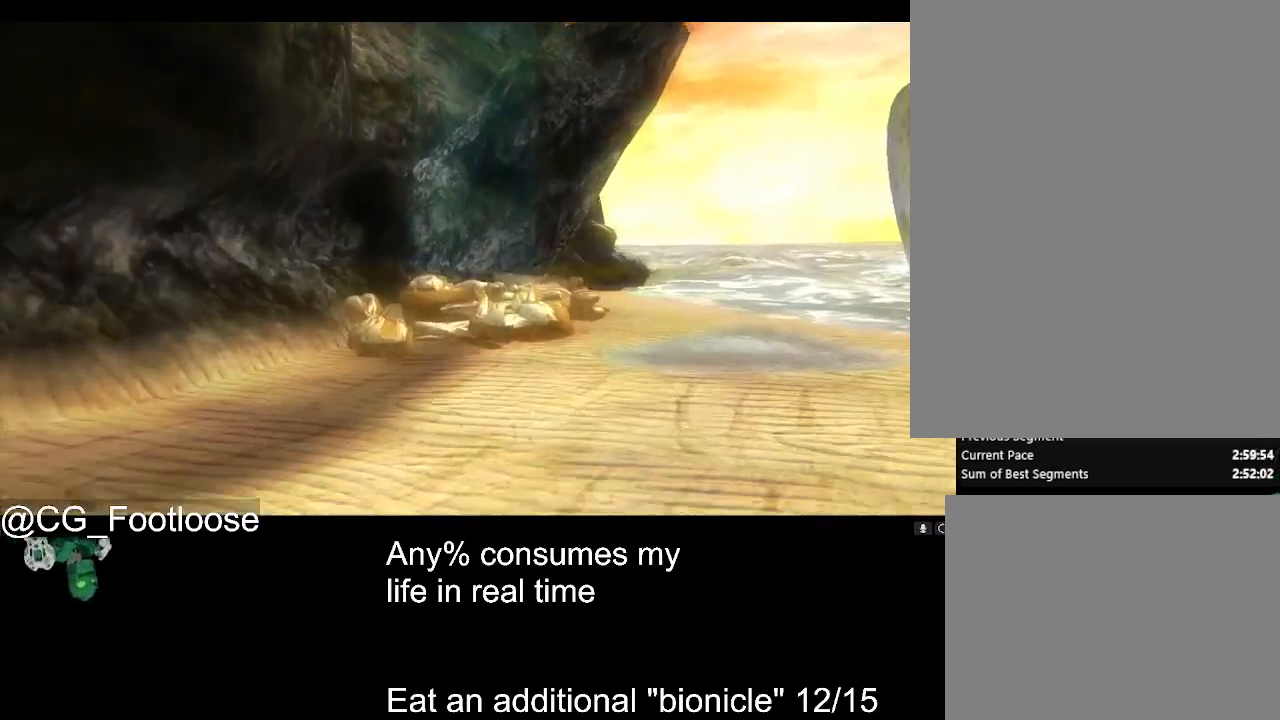
{"keys": ["d", "w"], "mouse": [], "events": []}
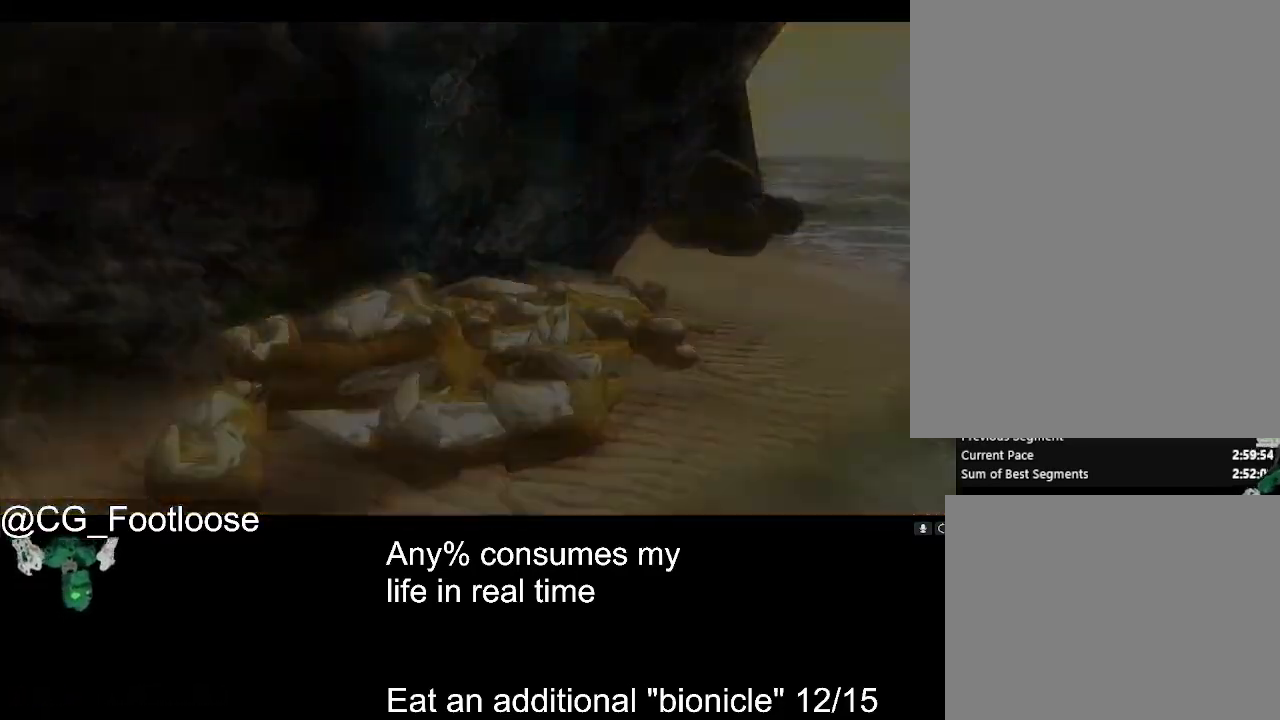
{"keys": ["1", "d", "w"], "mouse": [], "events": [[317, "1", "down"], [367, "1", "up"], [500, "1", "down"]]}
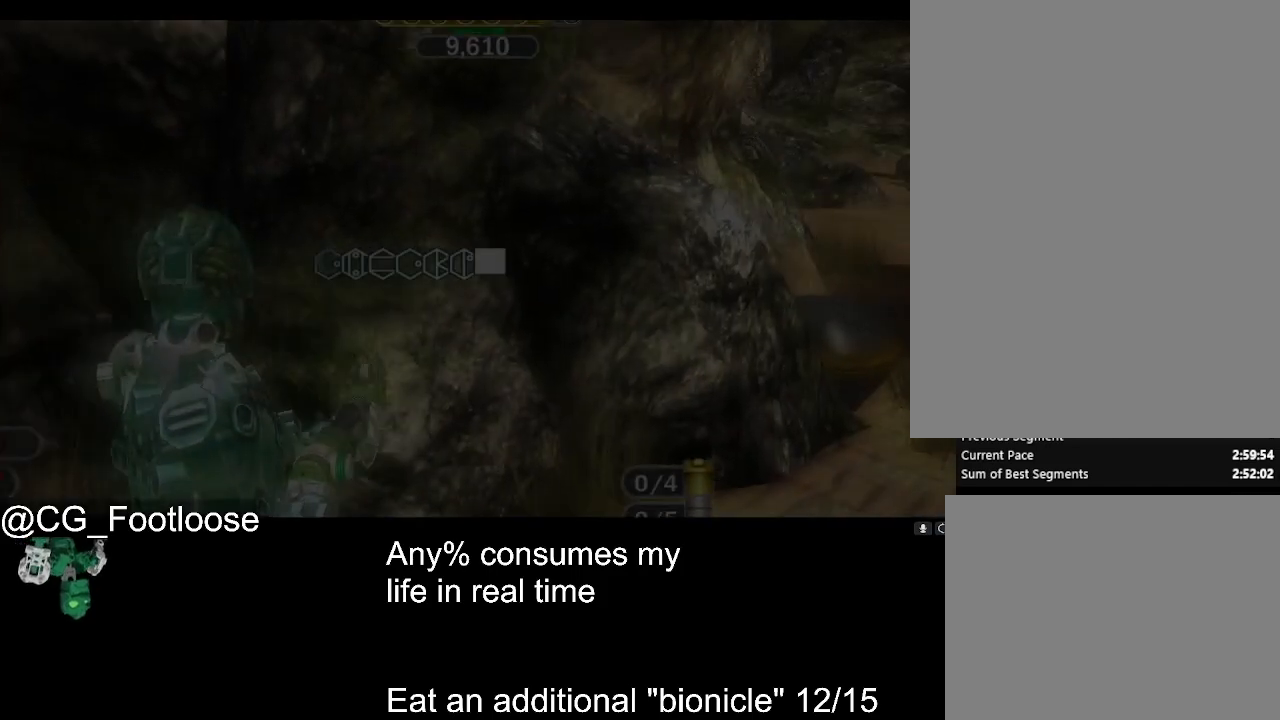
{"keys": ["d", "w"], "mouse": [], "events": [[50, "1", "up"]]}
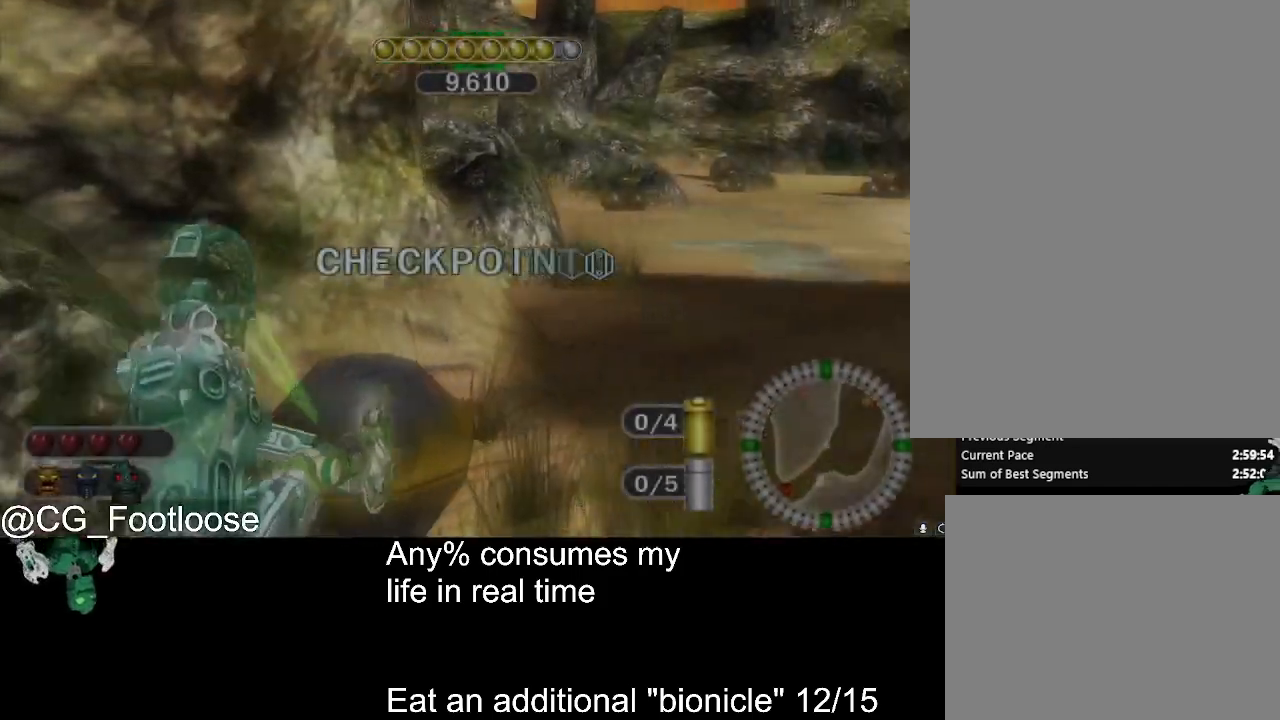
{"keys": ["d", "w"], "mouse": [], "events": []}
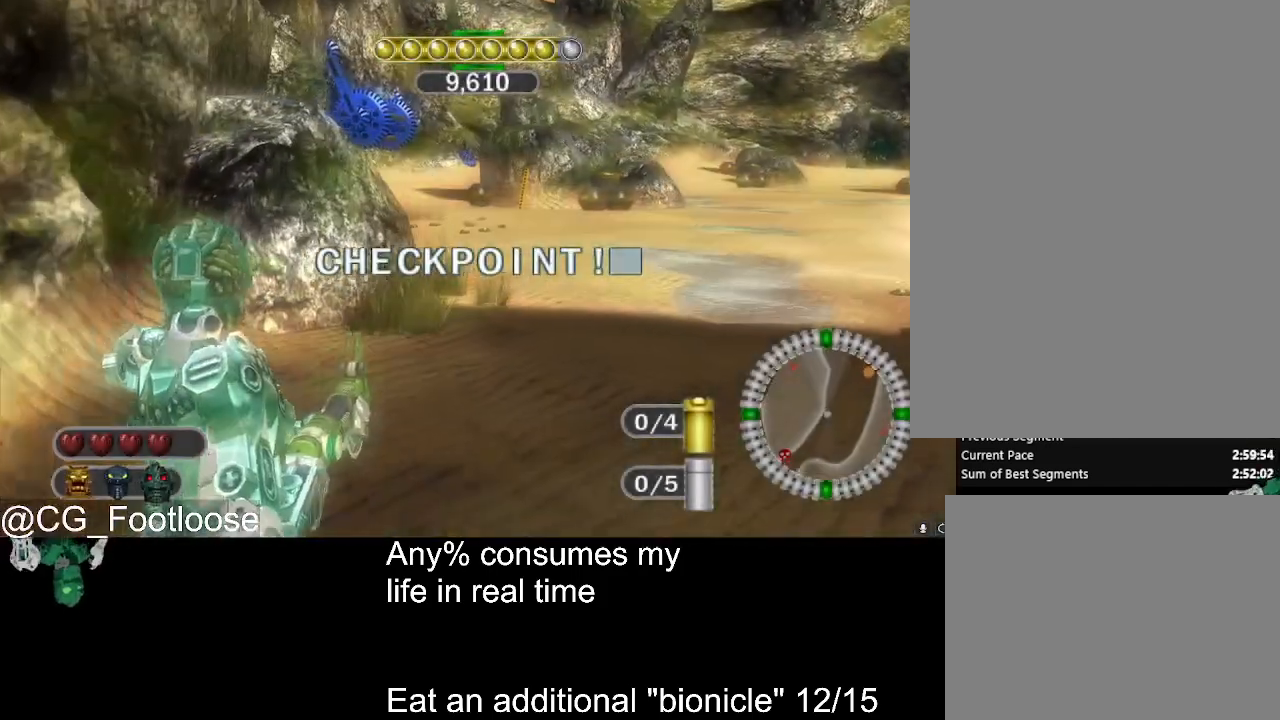
{"keys": ["d", "w"], "mouse": [], "events": []}